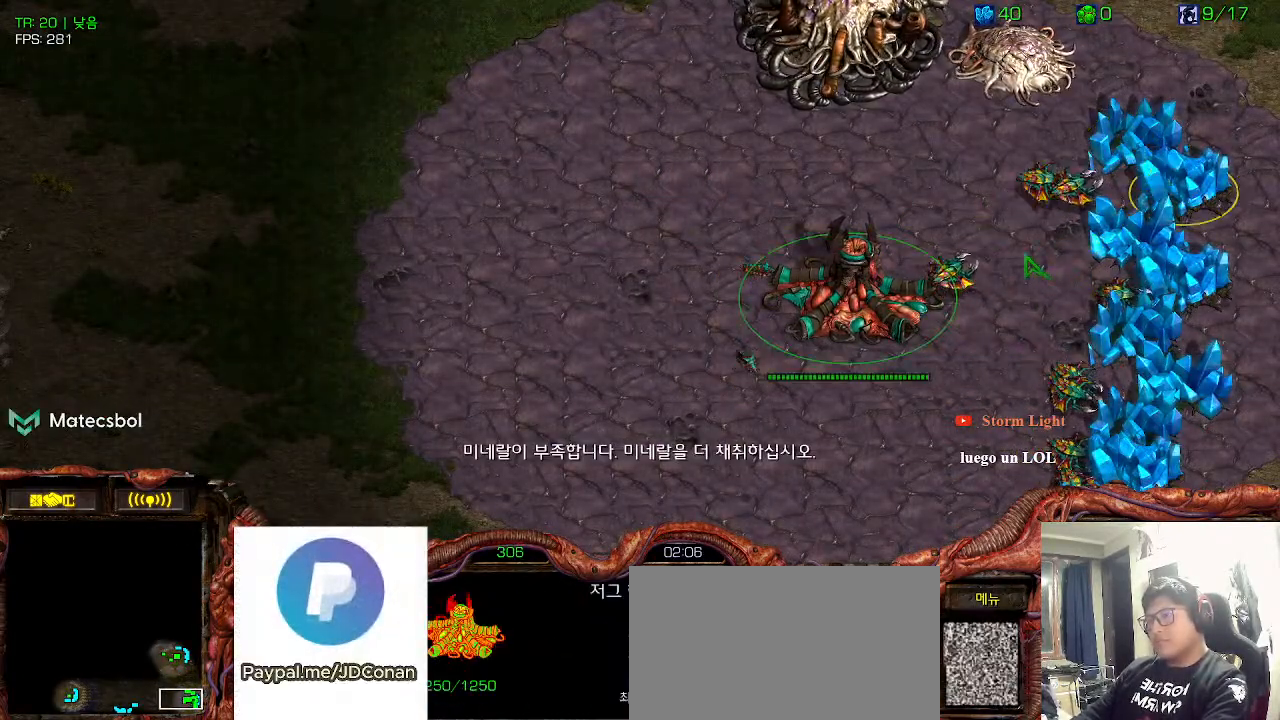
Gameplay with keyboard; each line is a JSON object with the keys held at the frame after it. "events" lists presses ("down") and releases ("up") of "0", "1", "2", "3", "4", "5", "6", "7", "8", "9", "a", "alt_l", "alt_r", "b", "c", "caps_lock", "comma", "ctrl", "d", "e", "f", "g", "h", "i", "j", "k", "l", "m", "n", "o", "q", "r", "s", "shift", "space", "super", "t", "tab", "u", "v", "w", "x", "y" and "z" between this image and that frame as [ms after this image, input, new state], when the widget could be followed in between. No other keys are recorded. Mouse input is not recorded.
{"keys": []}
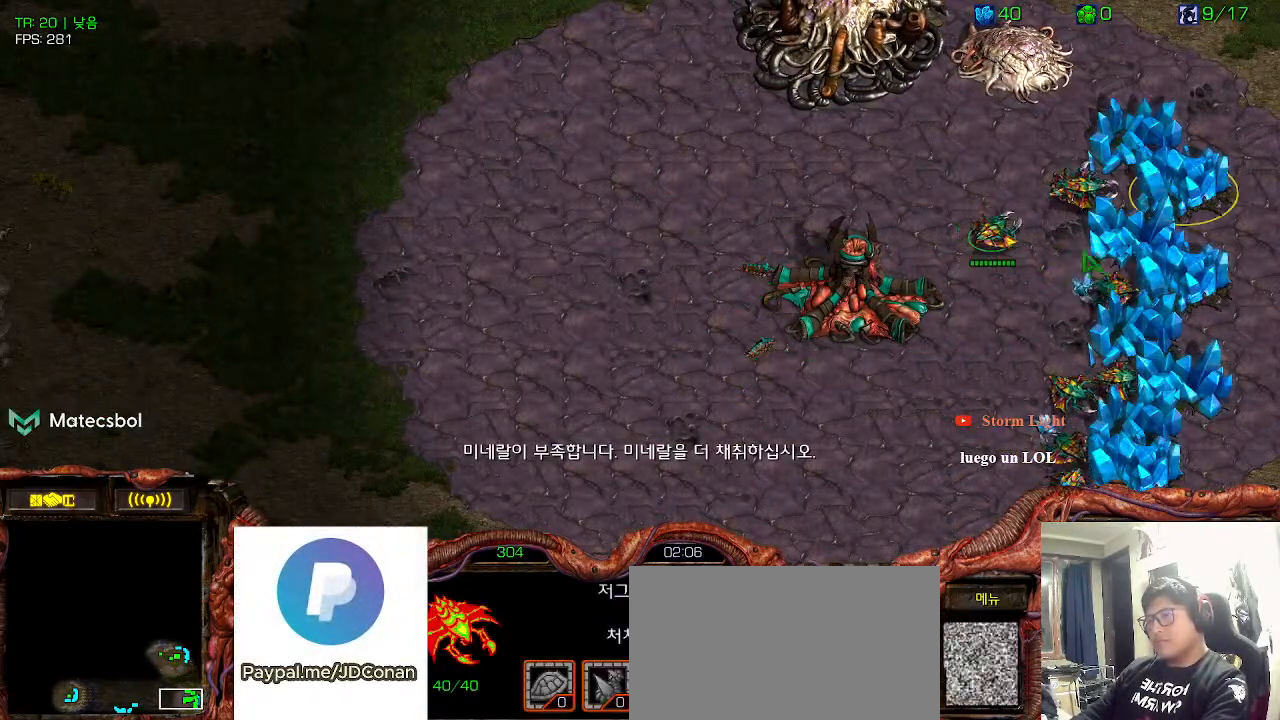
{"keys": ["3"], "events": [[333, "3", "down"], [400, "3", "up"], [466, "3", "down"]]}
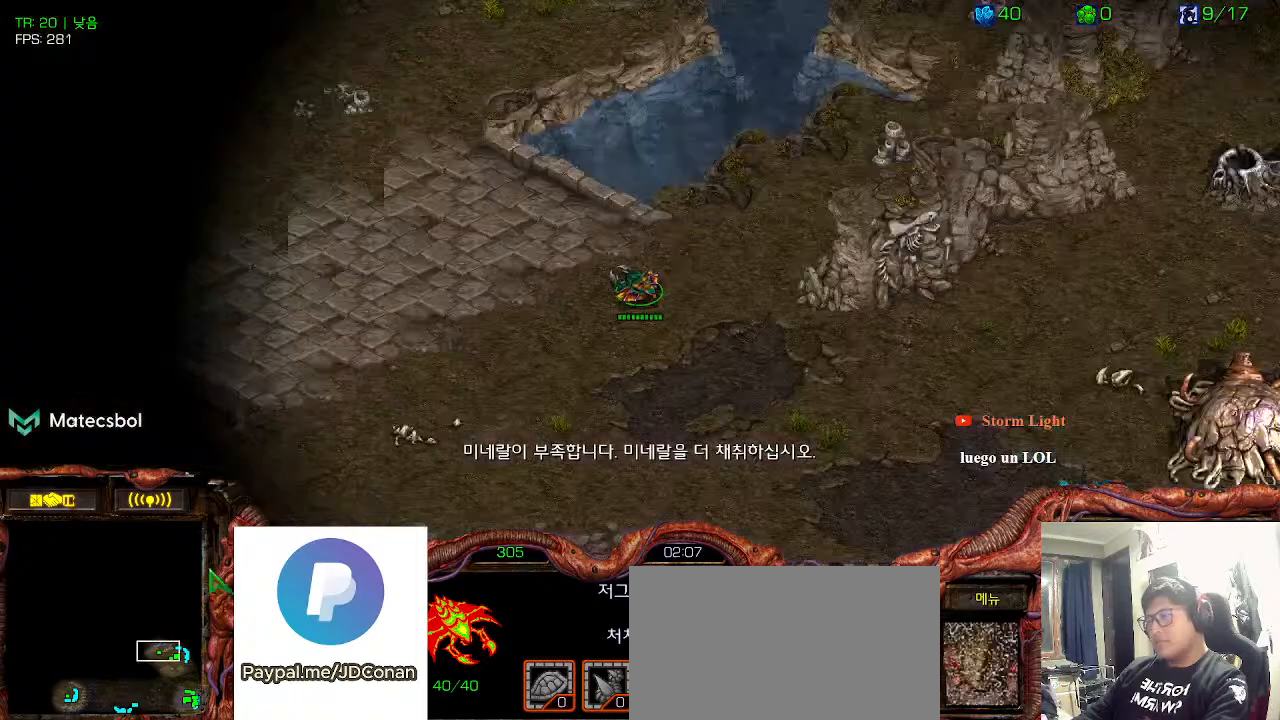
{"keys": ["space"], "events": [[50, "3", "up"], [66, "ctrl", "down"], [166, "3", "down"], [250, "3", "up"], [350, "3", "down"], [366, "ctrl", "up"], [433, "3", "up"], [500, "space", "down"]]}
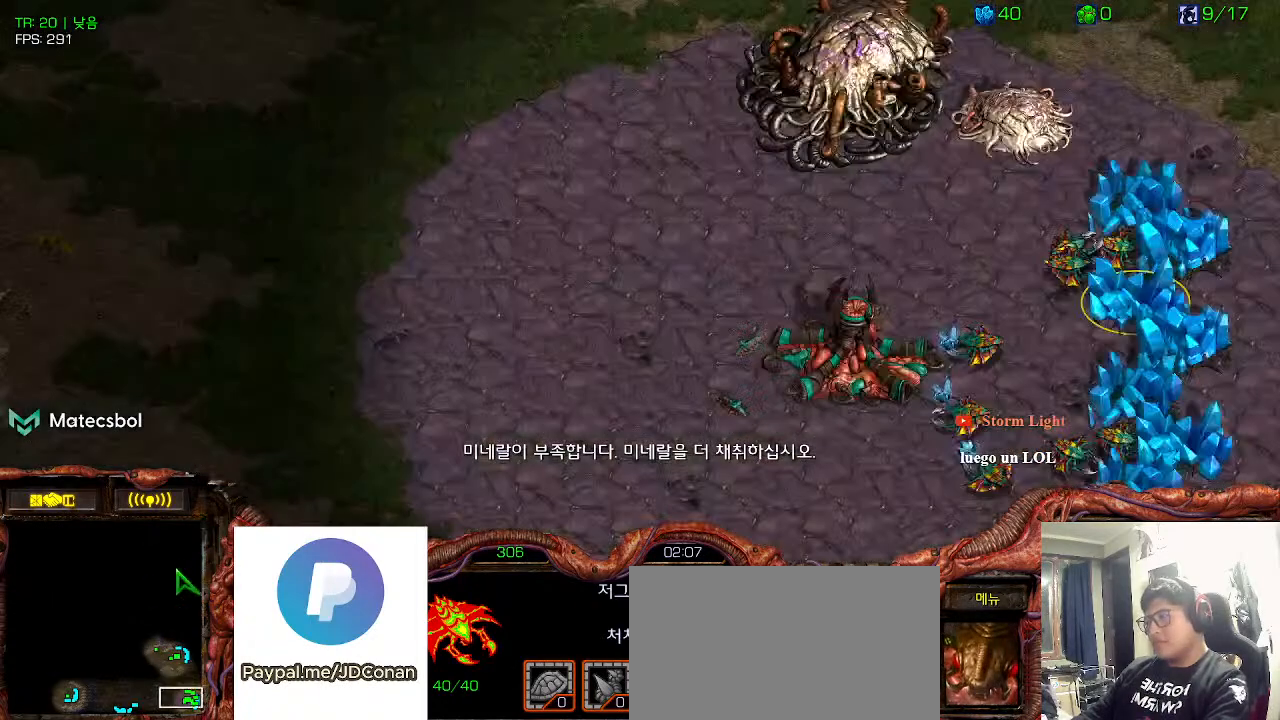
{"keys": ["ctrl"], "events": [[83, "space", "up"], [300, "ctrl", "down"], [416, "ctrl", "up"], [483, "ctrl", "down"]]}
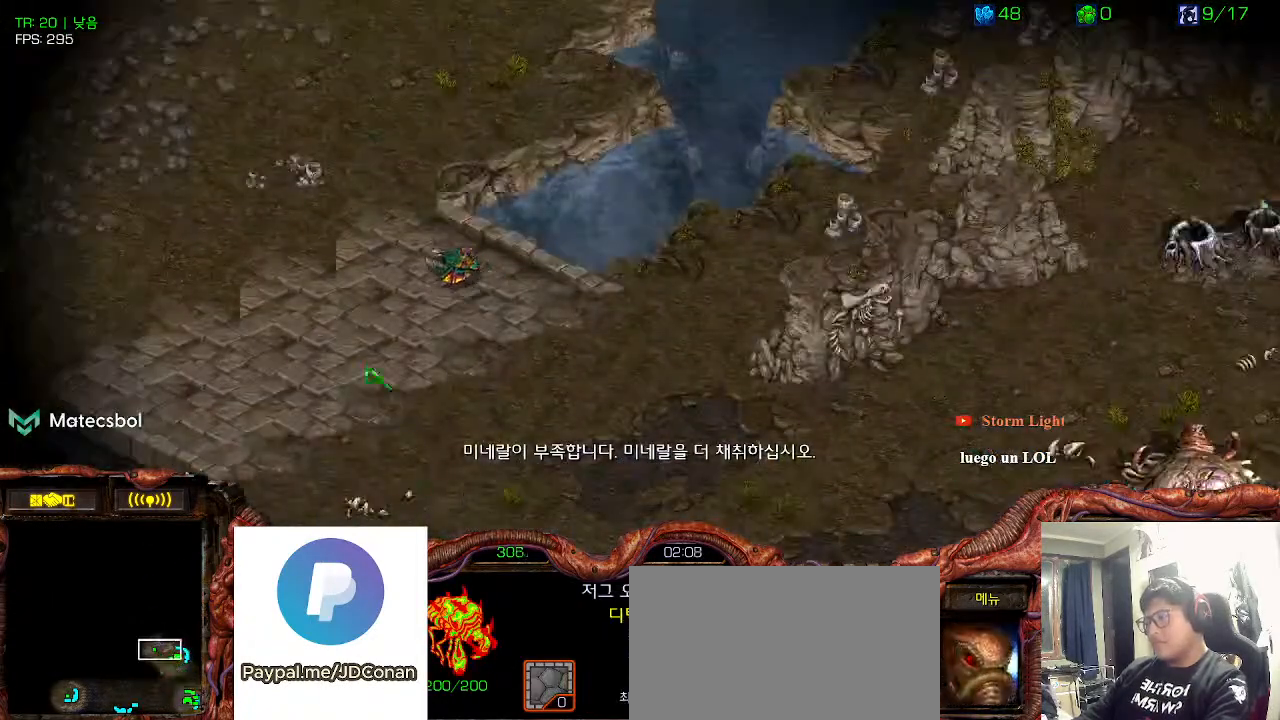
{"keys": [], "events": [[133, "ctrl", "up"], [316, "space", "down"], [383, "space", "up"]]}
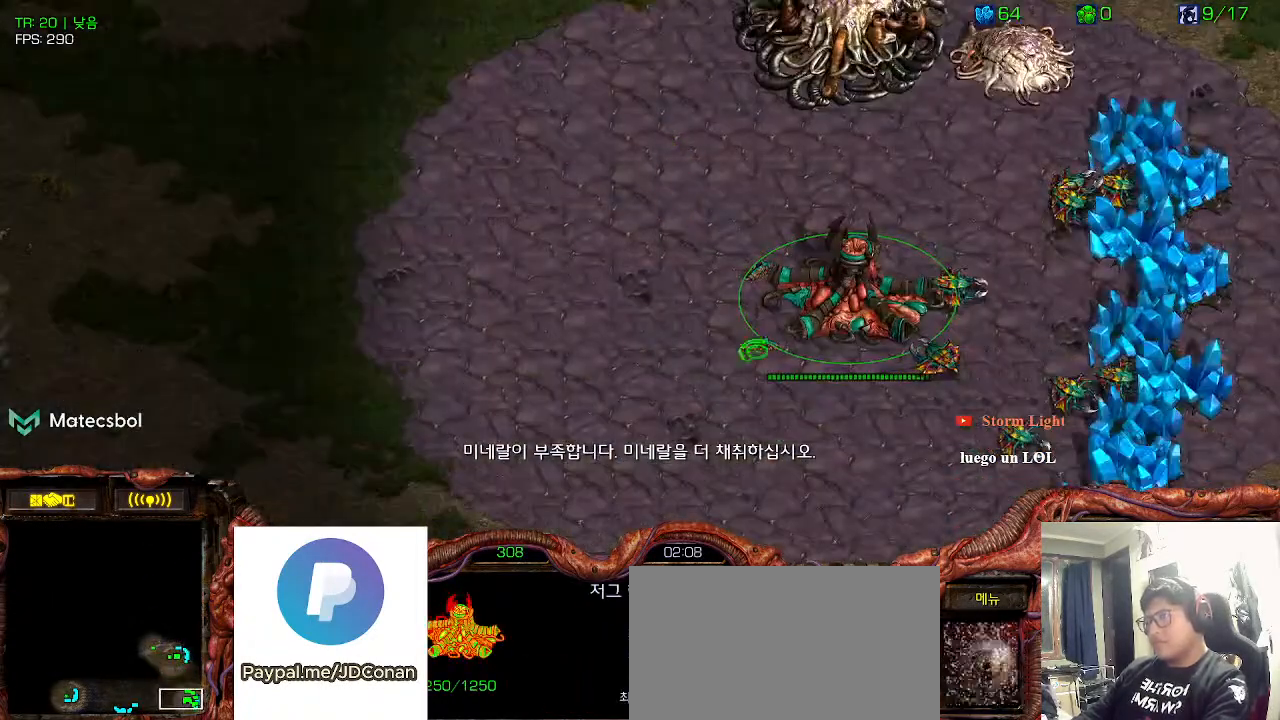
{"keys": []}
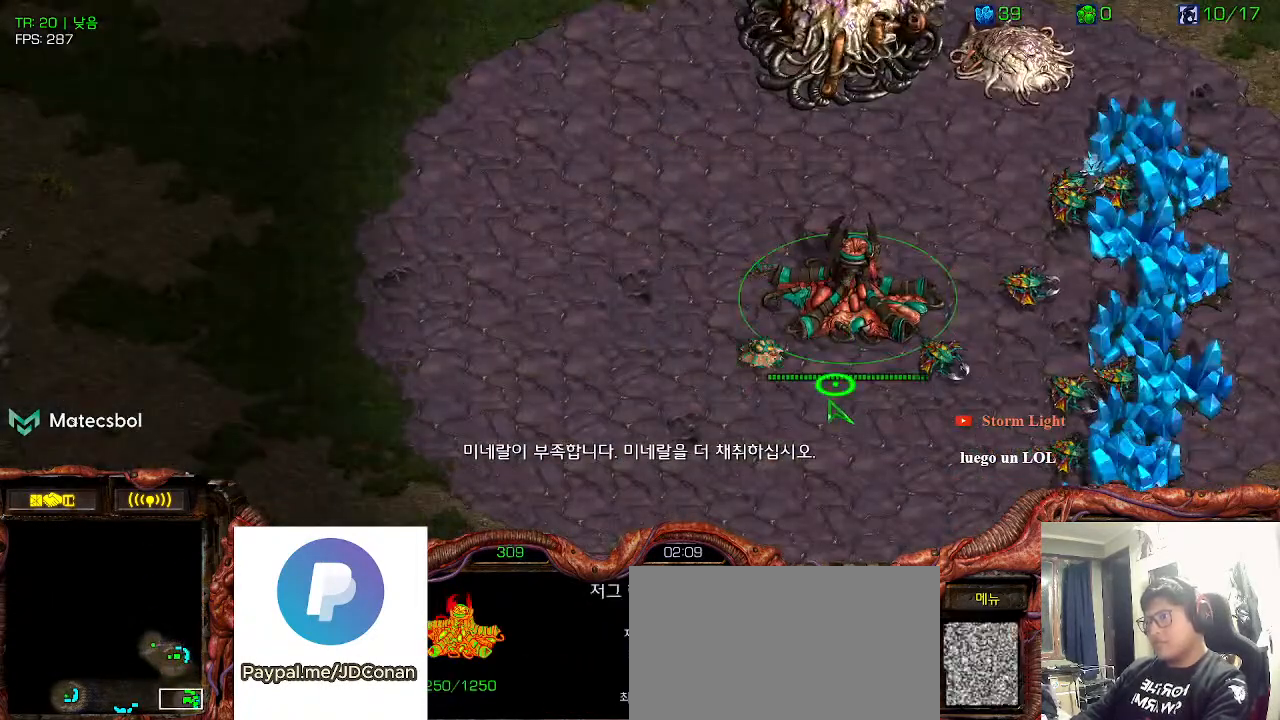
{"keys": ["6", "ctrl"], "events": [[250, "shift", "down"], [333, "shift", "up"], [400, "ctrl", "down"], [450, "6", "down"]]}
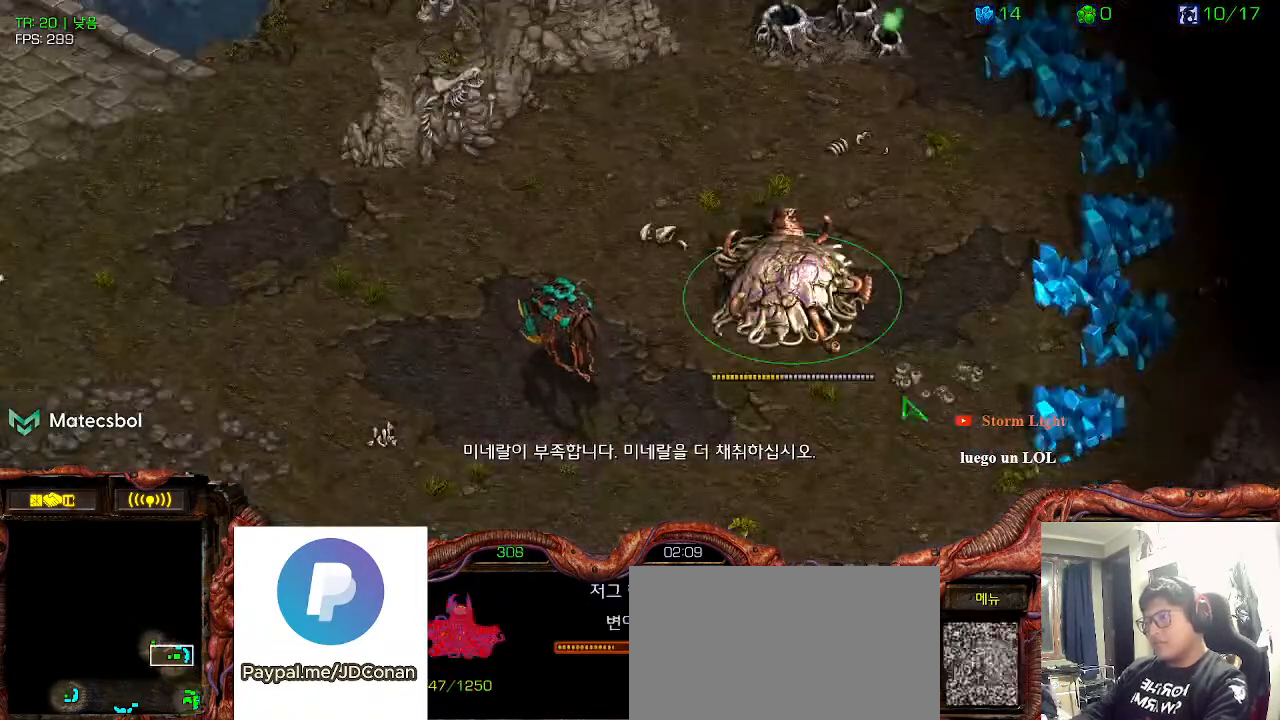
{"keys": []}
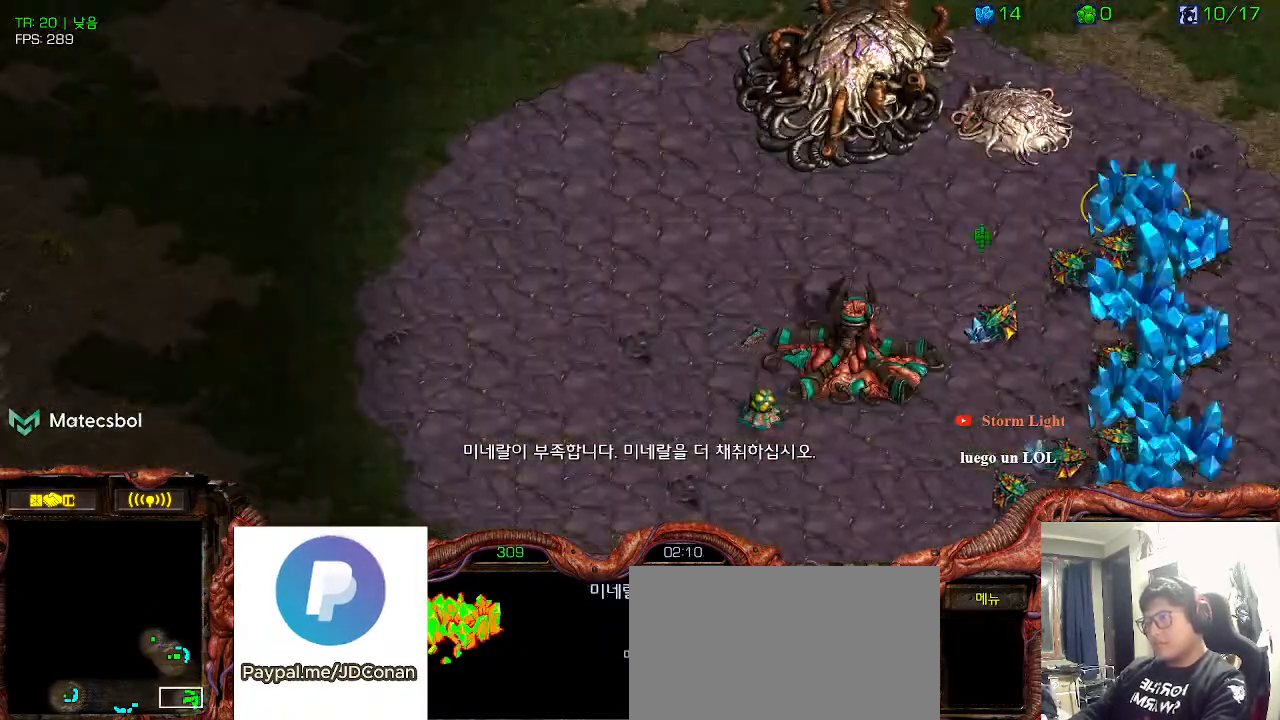
{"keys": []}
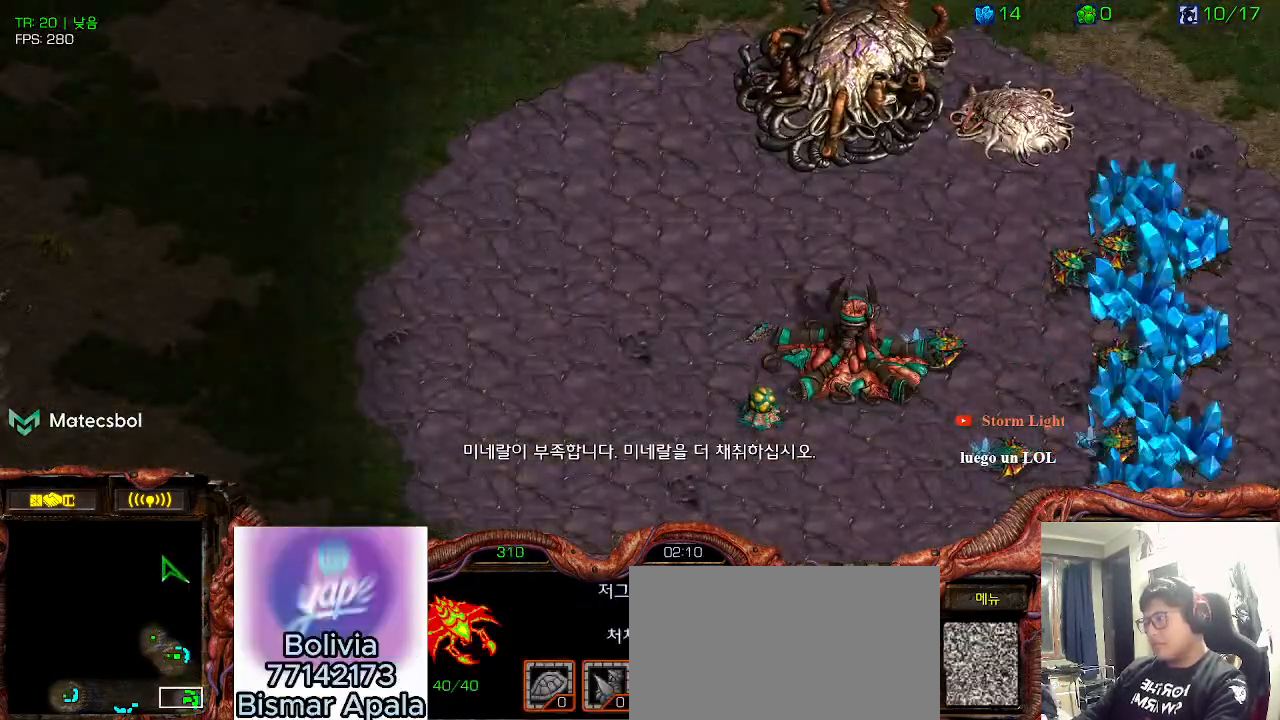
{"keys": [], "events": [[33, "3", "down"], [116, "ctrl", "down"], [150, "3", "up"], [216, "3", "down"], [250, "ctrl", "up"], [283, "3", "up"], [350, "space", "down"], [450, "space", "up"]]}
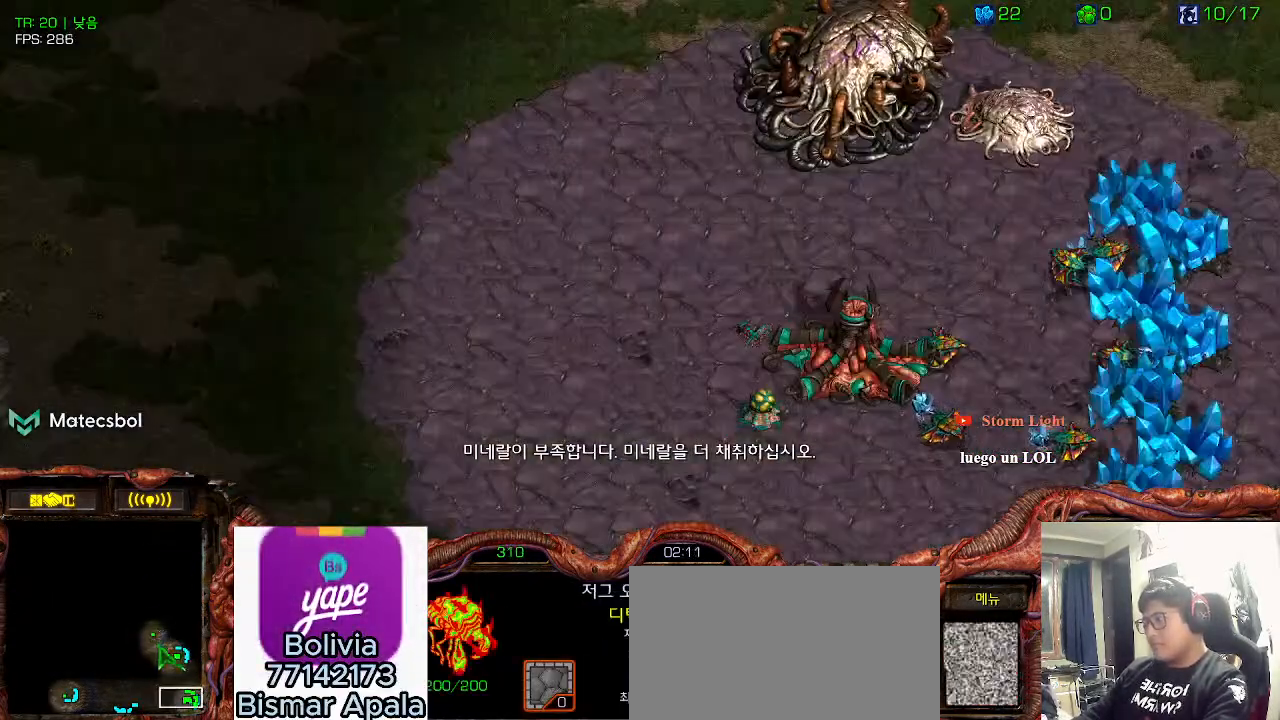
{"keys": ["space"], "events": [[166, "ctrl", "down"], [283, "ctrl", "up"], [483, "space", "down"]]}
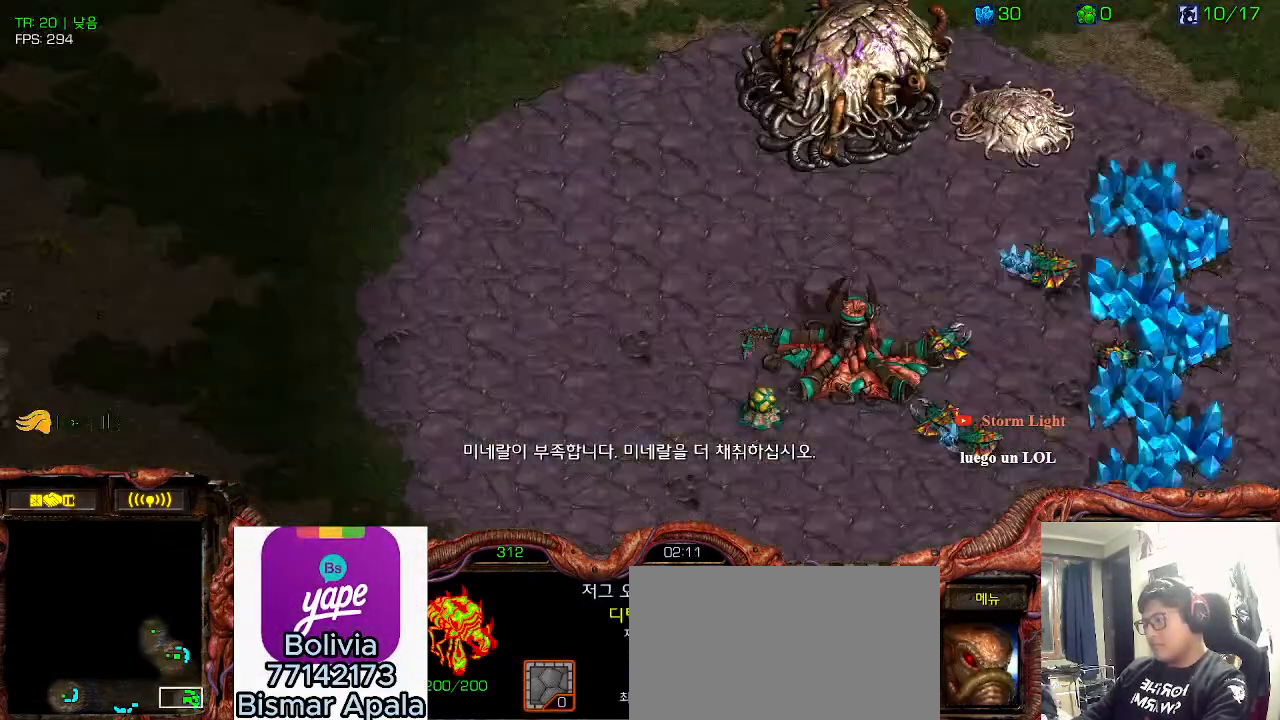
{"keys": ["2"], "events": [[33, "2", "down"], [83, "space", "up"], [150, "2", "up"], [200, "2", "down"], [266, "2", "up"], [333, "ctrl", "down"], [416, "2", "down"], [500, "ctrl", "up"]]}
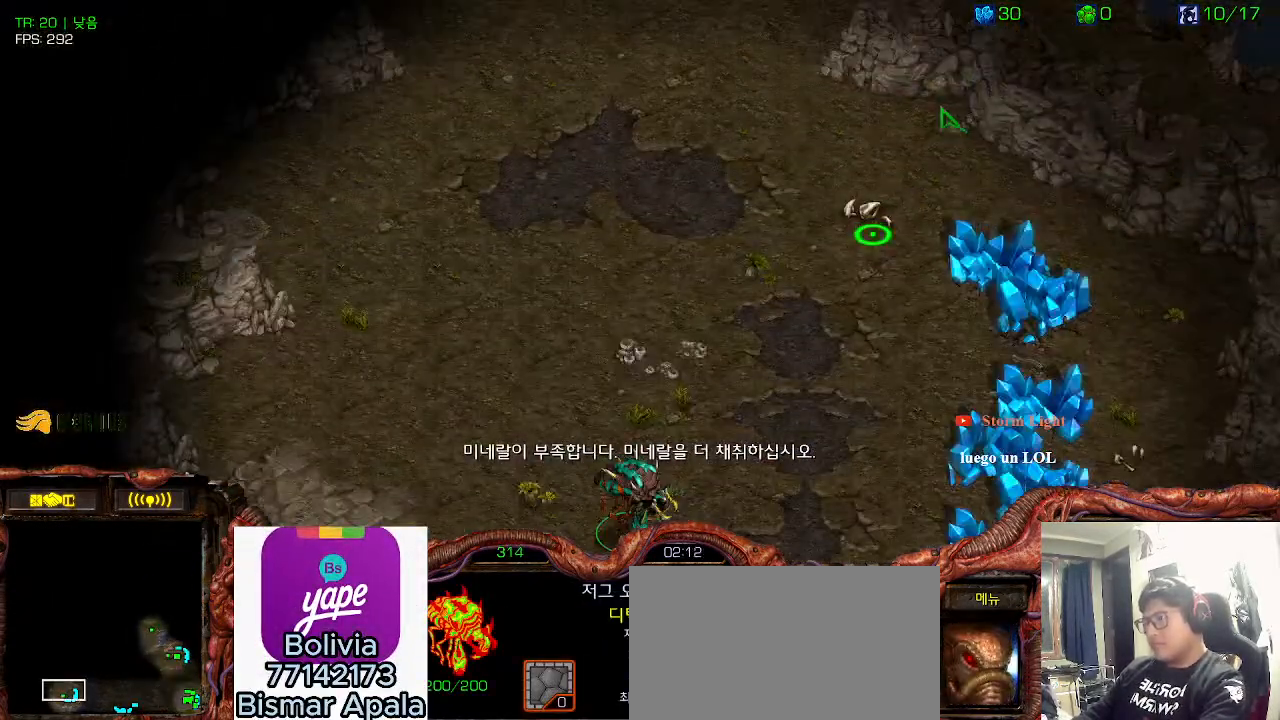
{"keys": [], "events": [[66, "2", "up"]]}
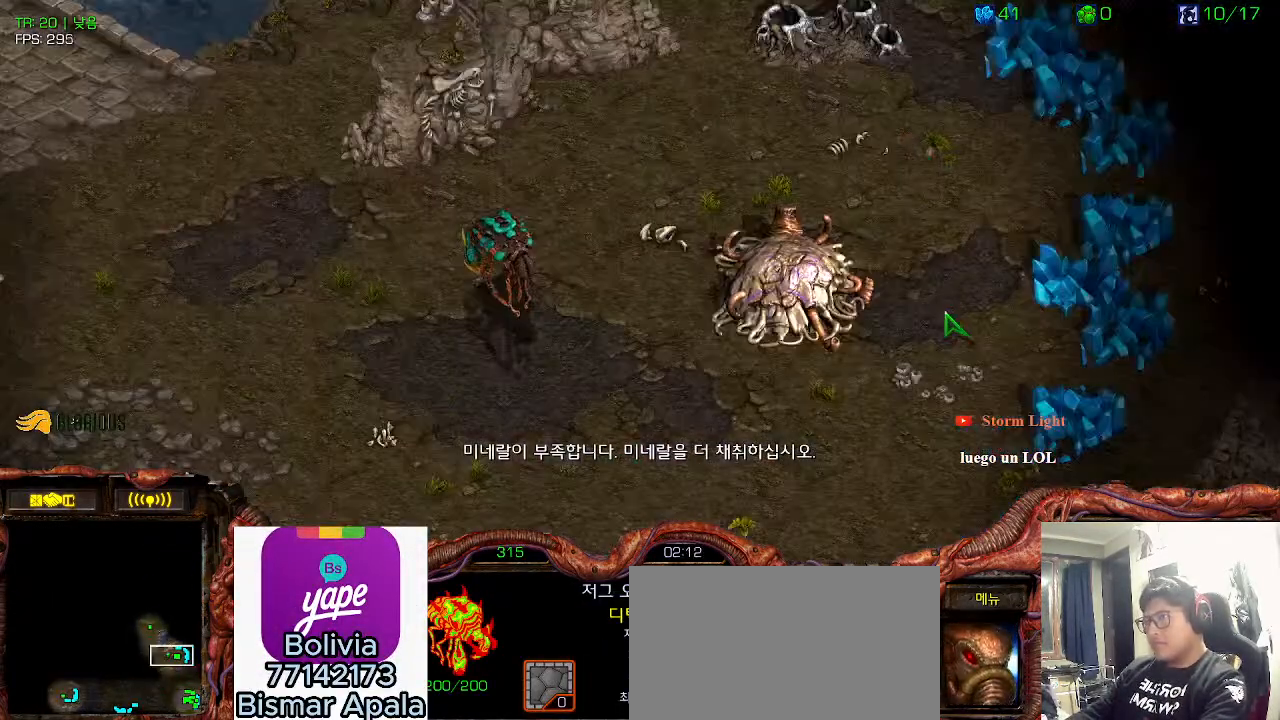
{"keys": ["space"], "events": [[50, "shift", "down"], [150, "shift", "up"], [250, "ctrl", "down"], [316, "6", "down"], [350, "ctrl", "up"], [400, "6", "up"], [450, "space", "down"]]}